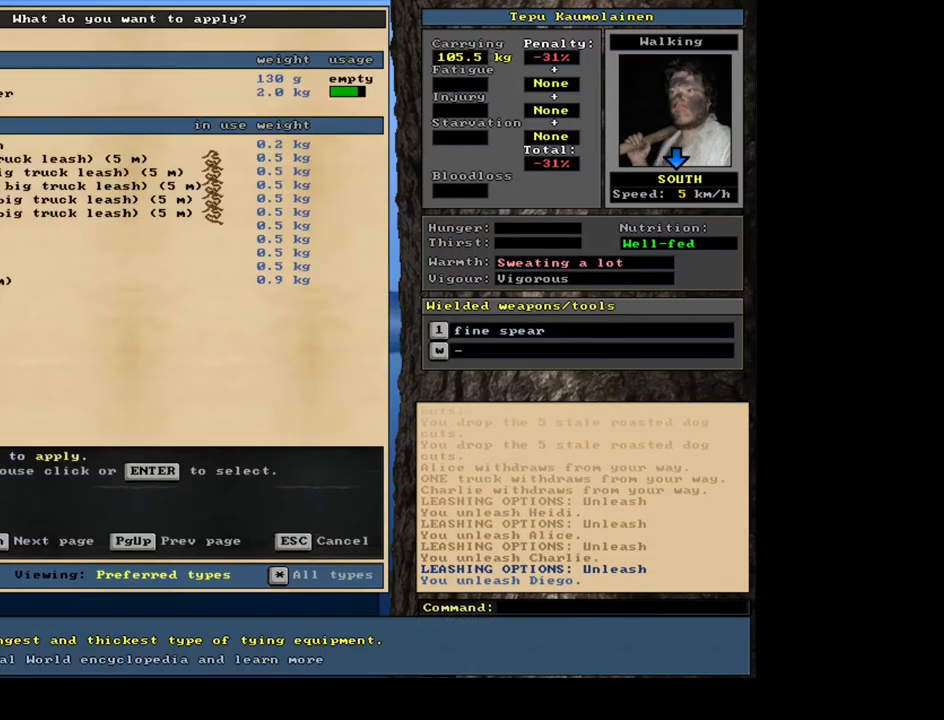
Gameplay with keyboard and mouse; each line is a JSON object with the keys and mouse buttons held at the frame after it. "events" lists presses ("down") and releases ("up") of ".", "/", "0", "1", "2", "3", "4", "5", "6", "7", "8", "9", "a", "alt_l", "alt_r", "b", "backslash", "backspace", "c", "caps_lock", "comma", "ctrl_l", "ctrl_r", "d", "down", "e", "equals", "escape", "f", "f1", "f10", "f11", "f12", "f2", "f3", "f4", "f5", "f6", "f7", "f8", "f9", "g", "h", "i", "j", "k", "l", "lbracket", "left", "m", "minus", "n", "num0", "num1", "num2", "num3", "num5", "num6", "num7", "num8", "num9", "o", "p", "q", "quote", "r", "rbracket", "return", "right", "s", "semicolon", "shift_l", "shift_r", "space", "super", "t", "tab", "tilde", "u", "up", "v", "w", "x", "y", "z", "mouse_left", "mouse_wheel", "mouse_right", "mouse_mb4" and "mouse_mb5" between this image and that frame as [ms after this image, input, new state], when the widget could be followed in between; "num4" appears only as held states. "mouse_left", "mouse_wheel", "mouse_right", "mouse_mb4", "mouse_mb5" = the "left", "wheel", "right", "mb4", "mb5" buttons of the "mouse" list. No other keys are recorded. "wheel" means that the mouse wheel is clicked or scrolled. Mouse movement is not recorded. Not read: other_keys.
{"keys": [], "mouse": [], "events": [[367, "escape", "down"], [467, "escape", "up"]]}
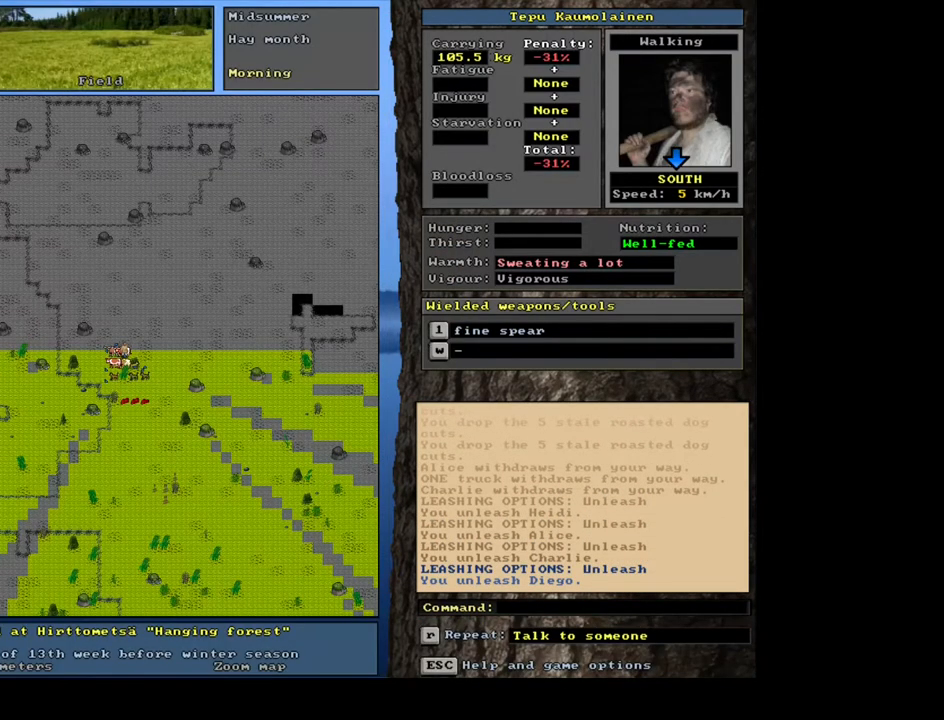
{"keys": ["shift_l"], "mouse": [], "events": [[350, "shift_l", "down"]]}
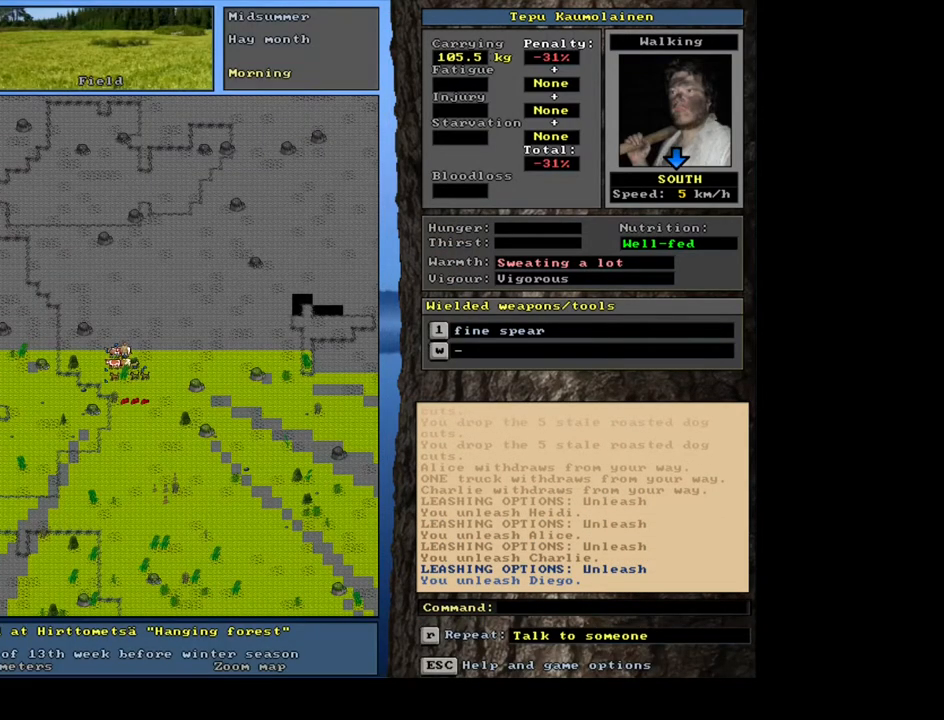
{"keys": ["shift_l"], "mouse": [], "events": [[50, "c", "down"], [183, "c", "up"], [283, "equals", "down"], [383, "equals", "up"]]}
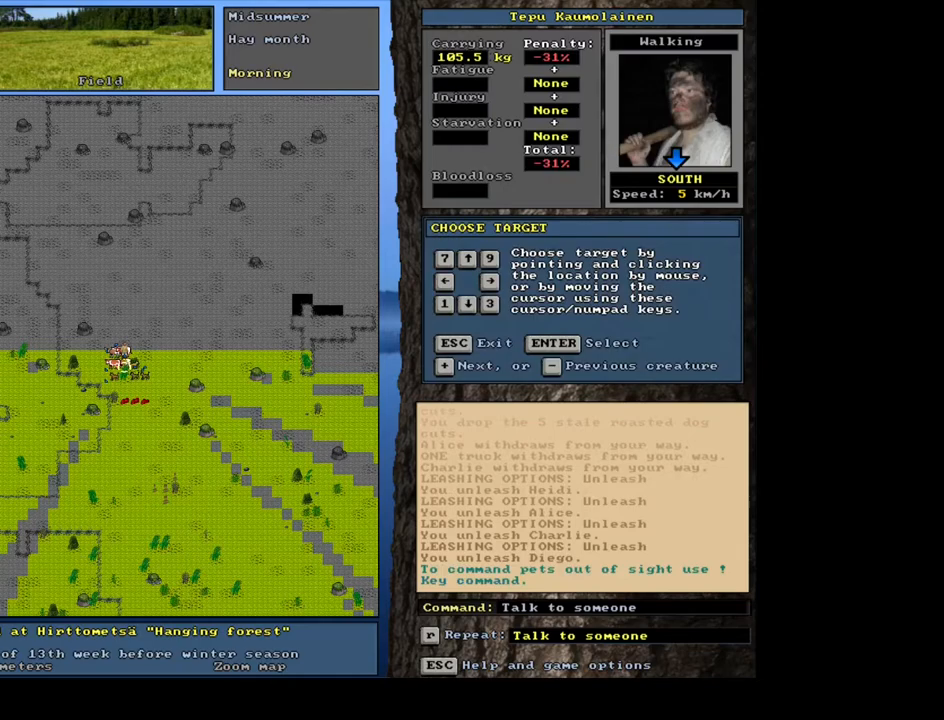
{"keys": ["shift_l"], "mouse": [], "events": [[33, "equals", "down"], [100, "equals", "up"], [267, "equals", "down"], [367, "equals", "up"]]}
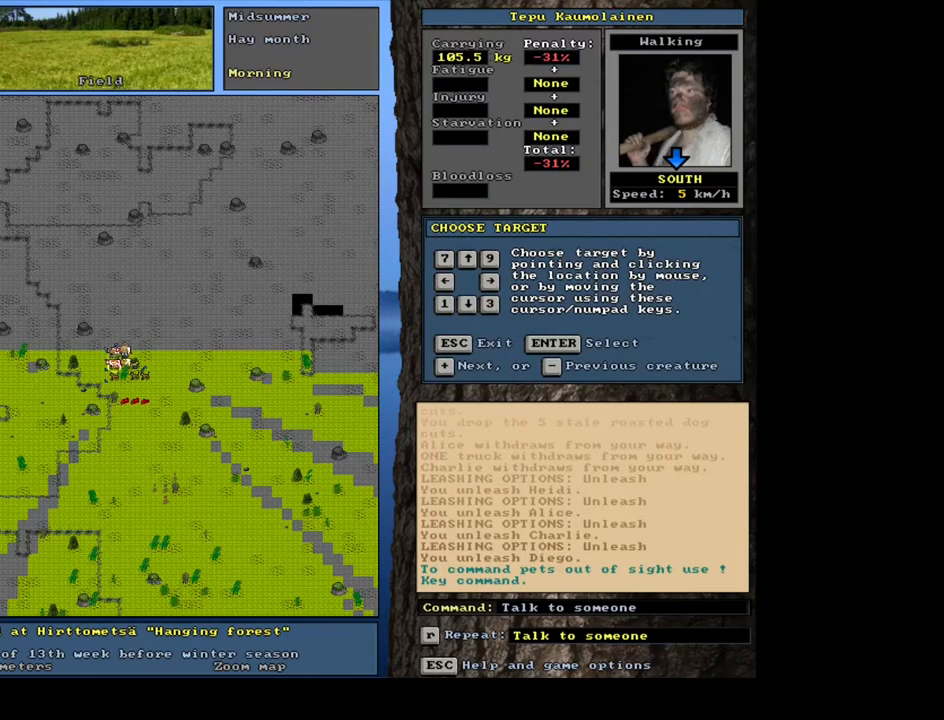
{"keys": ["equals", "shift_l"], "mouse": [], "events": [[117, "equals", "down"], [233, "equals", "up"], [433, "equals", "down"]]}
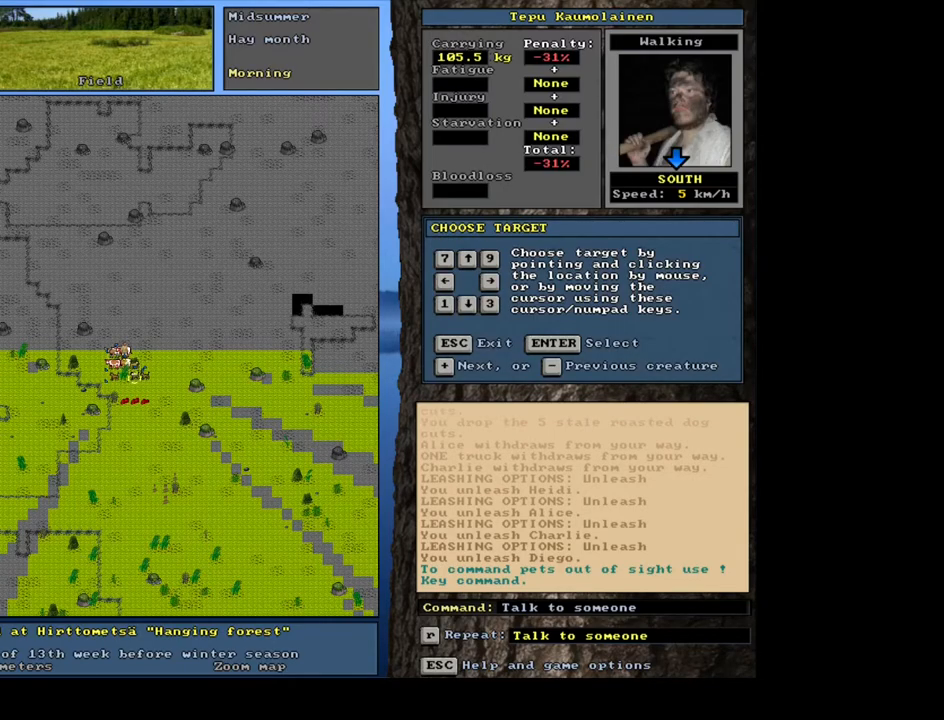
{"keys": ["return", "shift_l"], "mouse": [], "events": [[50, "equals", "up"], [417, "return", "down"]]}
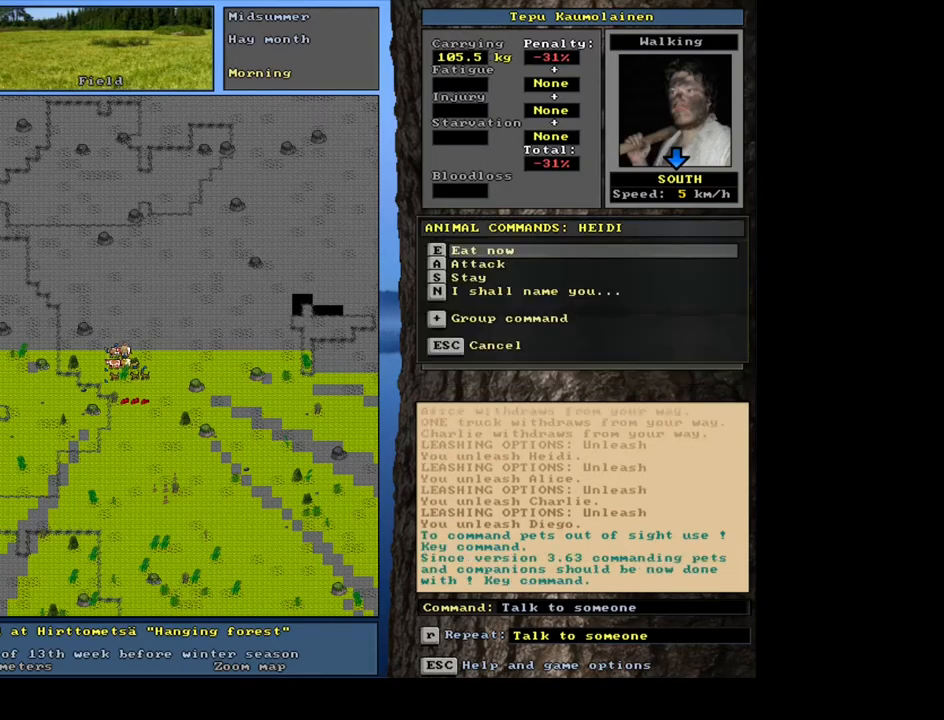
{"keys": [], "mouse": [], "events": [[17, "return", "up"], [233, "equals", "down"], [333, "equals", "up"], [500, "shift_l", "up"]]}
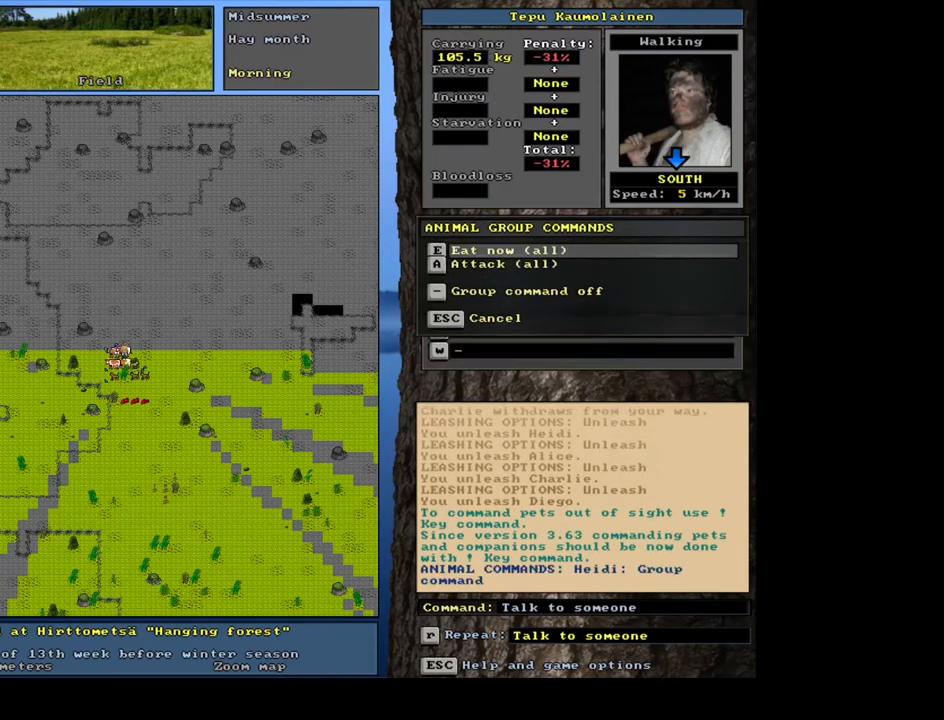
{"keys": [], "mouse": [], "events": [[183, ".", "down"], [317, ".", "up"]]}
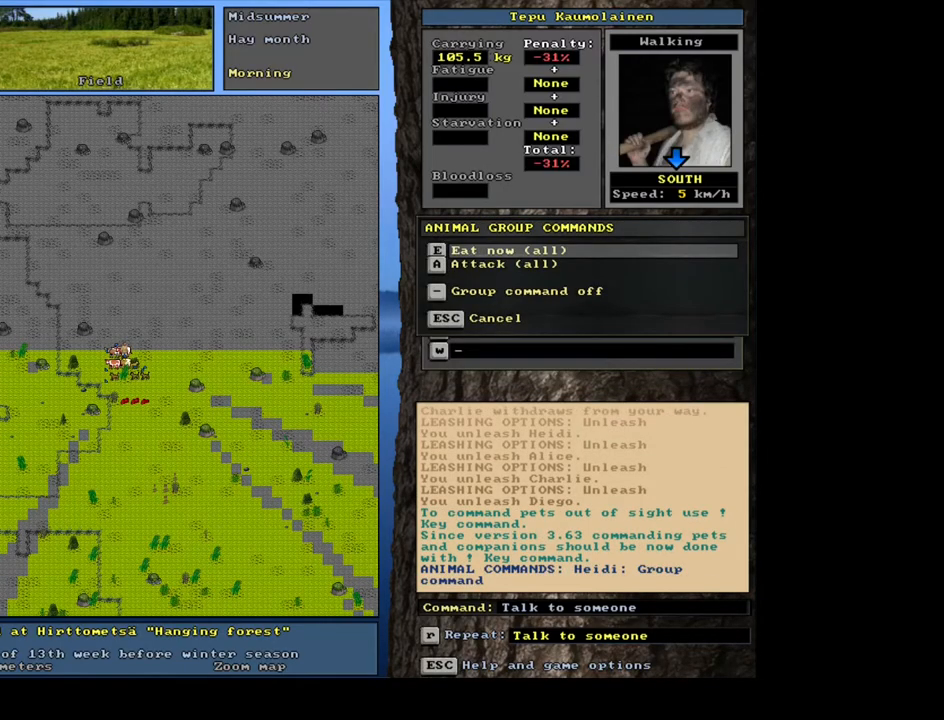
{"keys": [], "mouse": [], "events": [[167, "e", "down"], [317, "e", "up"]]}
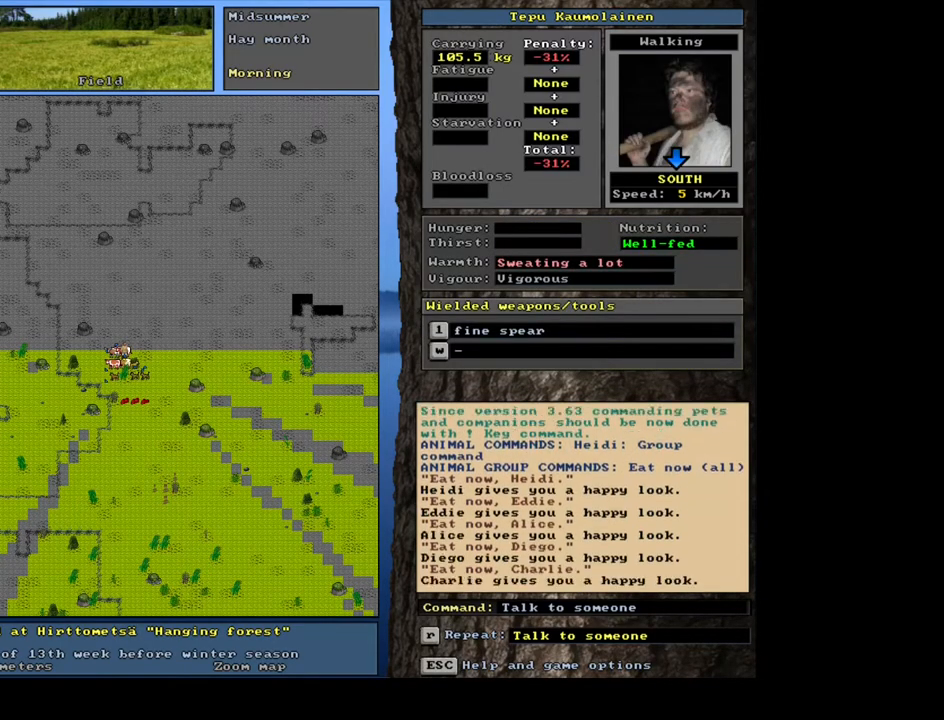
{"keys": ["."], "mouse": [], "events": [[200, "space", "down"], [283, "space", "up"], [400, ".", "down"]]}
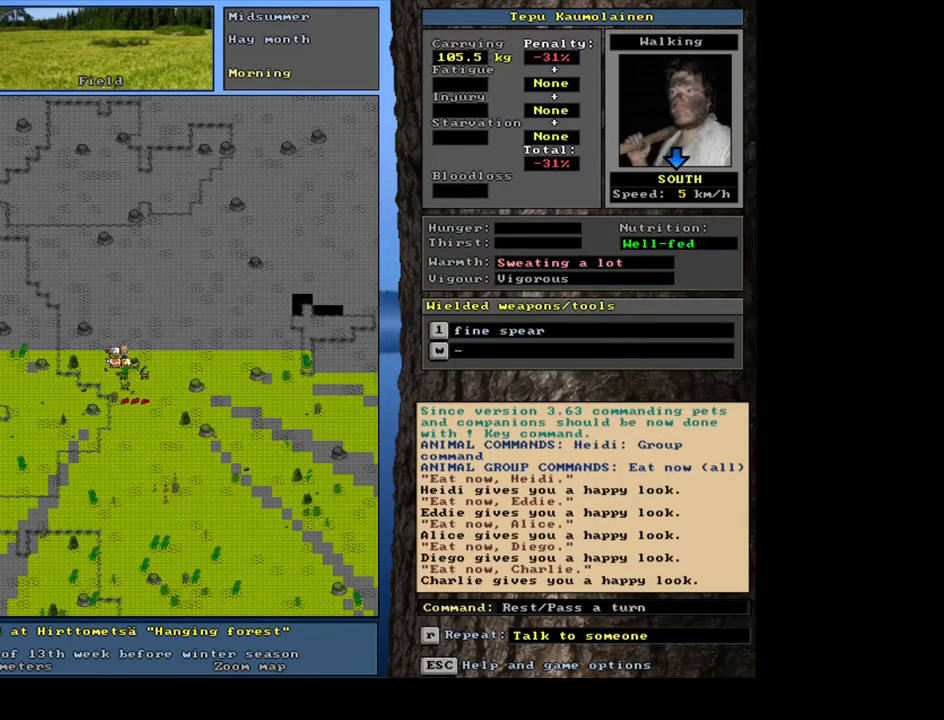
{"keys": ["."], "mouse": [], "events": [[383, ".", "up"], [400, ".", "down"], [417, ".", "up"], [433, ".", "down"], [450, ".", "up"], [467, ".", "down"], [483, ".", "up"], [500, ".", "down"]]}
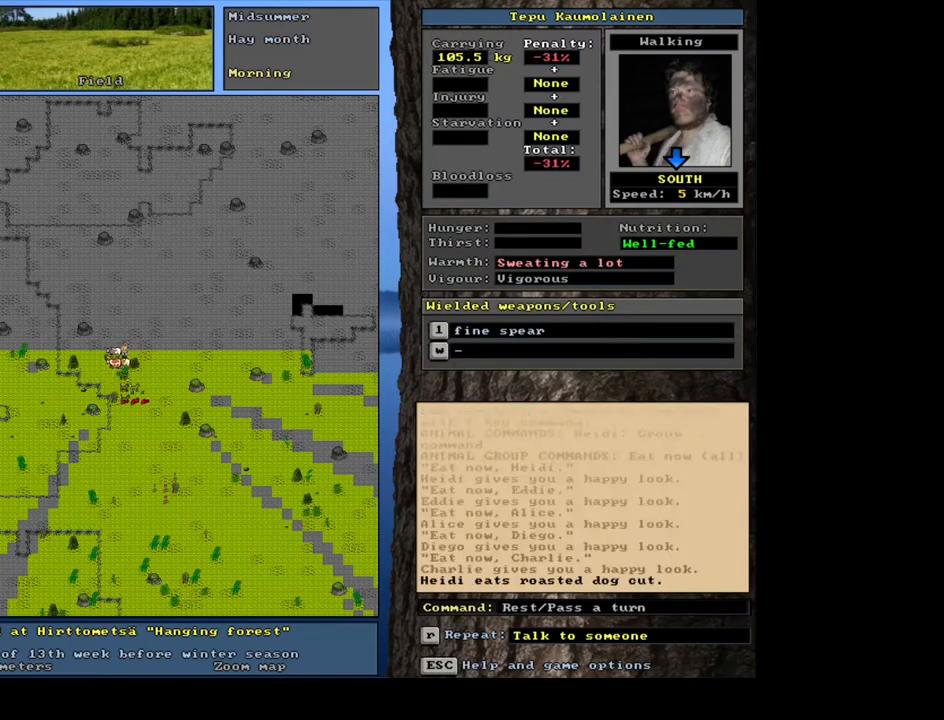
{"keys": ["."], "mouse": [], "events": [[17, ".", "up"], [33, ".", "down"], [50, ".", "up"], [67, ".", "down"], [100, ".", "up"], [117, ".", "down"], [133, ".", "up"], [150, ".", "down"], [167, ".", "up"], [183, ".", "down"], [200, ".", "up"], [217, ".", "down"], [250, ".", "up"], [267, ".", "down"], [283, ".", "up"], [300, ".", "down"], [317, ".", "up"], [333, ".", "down"], [367, ".", "up"], [383, ".", "down"], [400, ".", "up"], [417, ".", "down"], [433, ".", "up"], [450, ".", "down"], [467, ".", "up"], [500, ".", "down"]]}
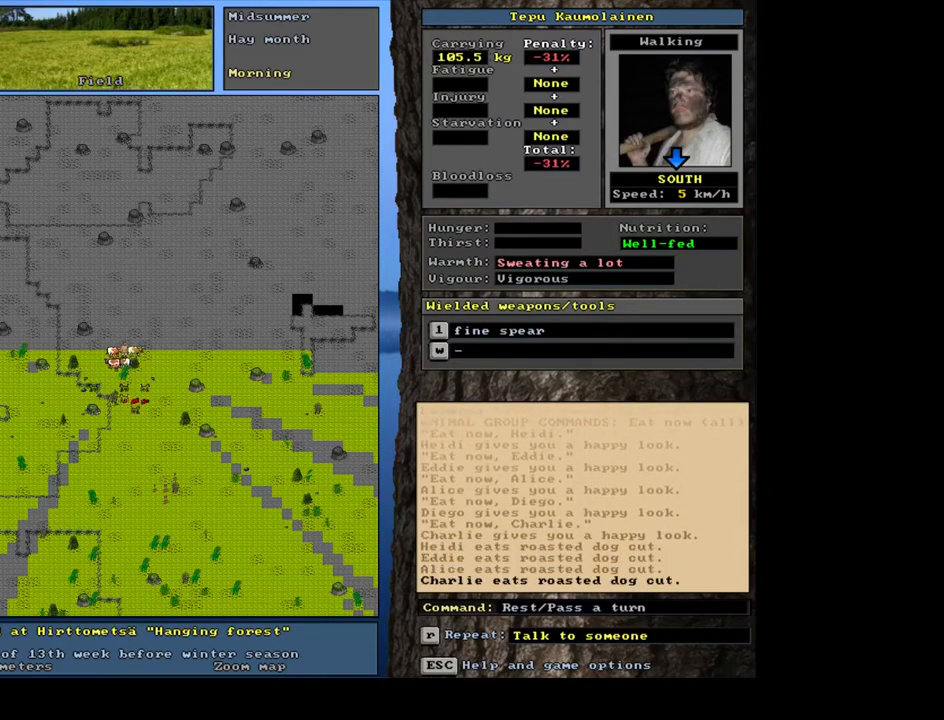
{"keys": [], "mouse": [], "events": [[17, ".", "up"], [33, ".", "down"], [50, ".", "up"], [67, ".", "down"], [83, ".", "up"], [100, ".", "down"], [117, ".", "up"], [133, ".", "down"], [150, ".", "up"], [167, ".", "down"], [200, ".", "up"], [217, ".", "down"], [233, ".", "up"], [250, ".", "down"], [267, ".", "up"], [283, ".", "down"], [300, ".", "up"], [317, ".", "down"], [350, ".", "up"], [367, ".", "down"], [383, ".", "up"], [400, ".", "down"], [417, ".", "up"], [433, ".", "down"], [467, ".", "up"], [483, ".", "down"], [500, ".", "up"]]}
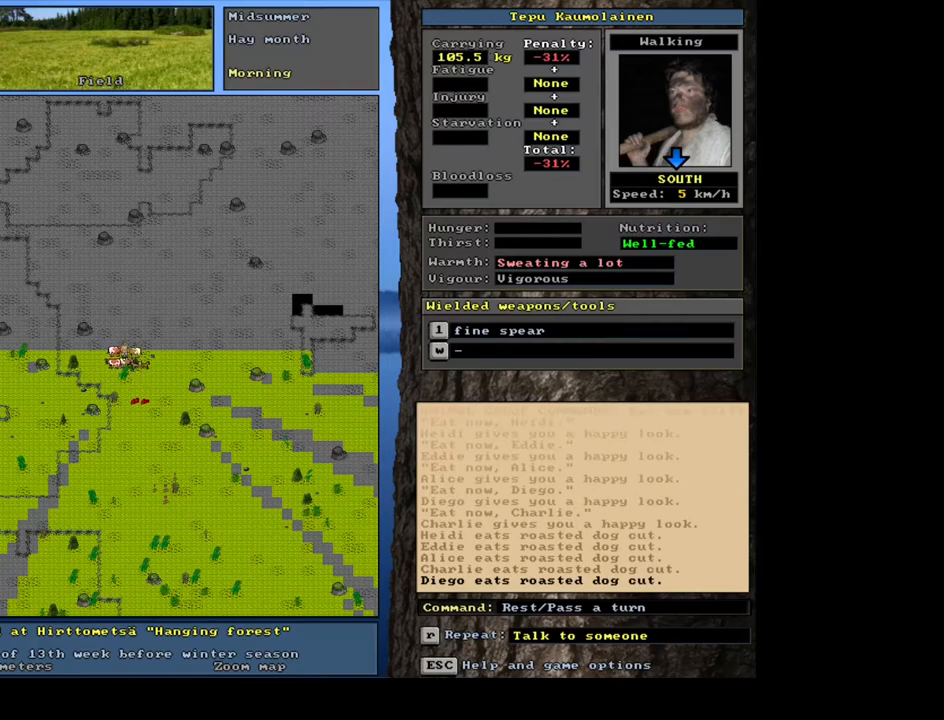
{"keys": [], "mouse": [], "events": [[17, ".", "down"], [33, ".", "up"]]}
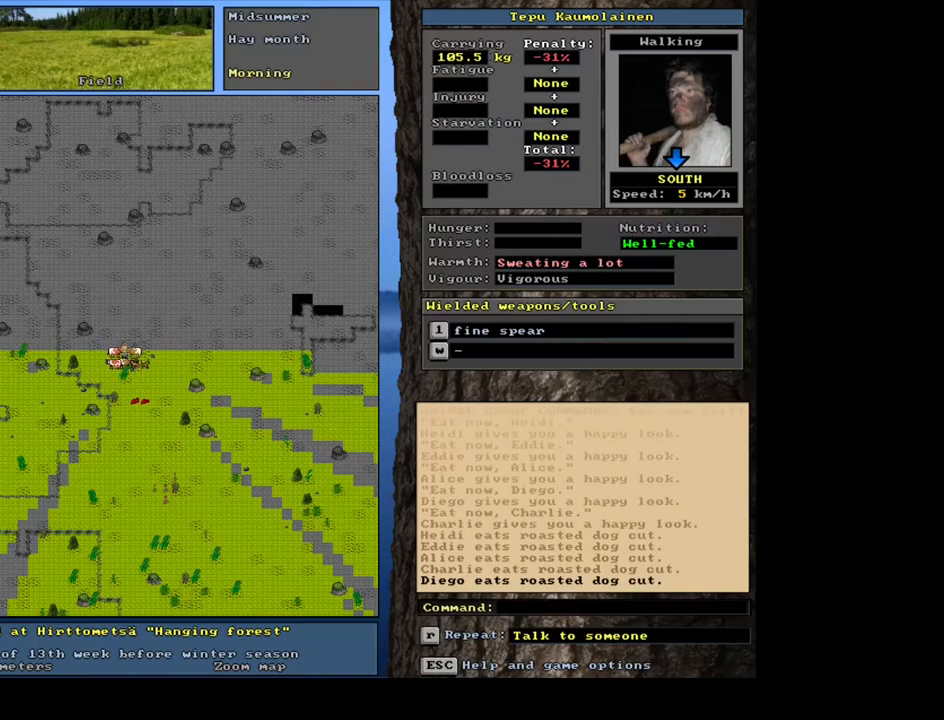
{"keys": [], "mouse": [], "events": []}
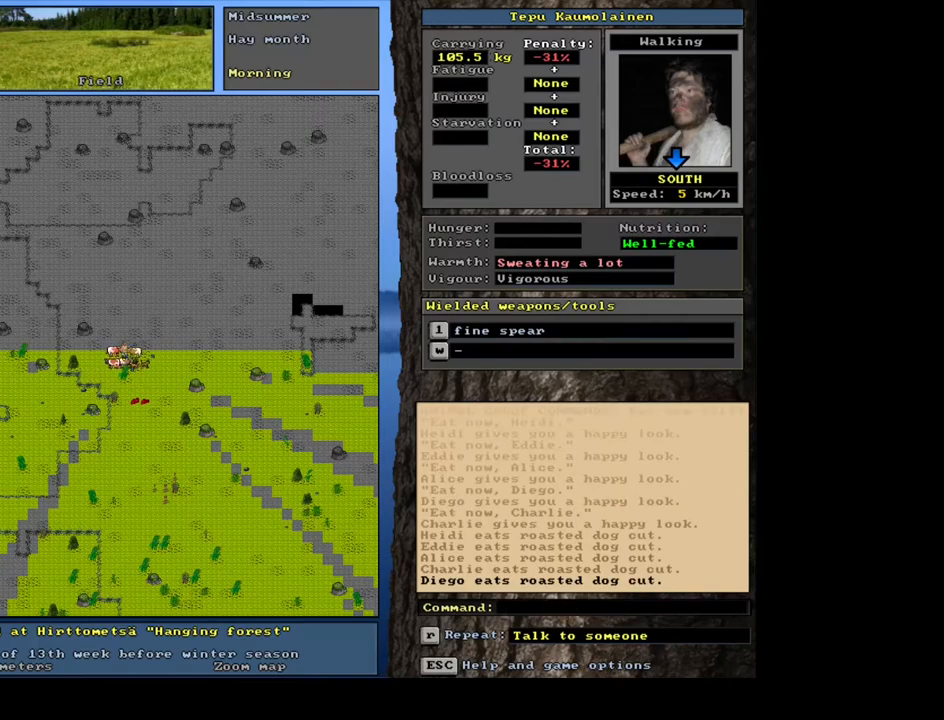
{"keys": [], "mouse": [], "events": [[33, "e", "down"], [167, "e", "up"]]}
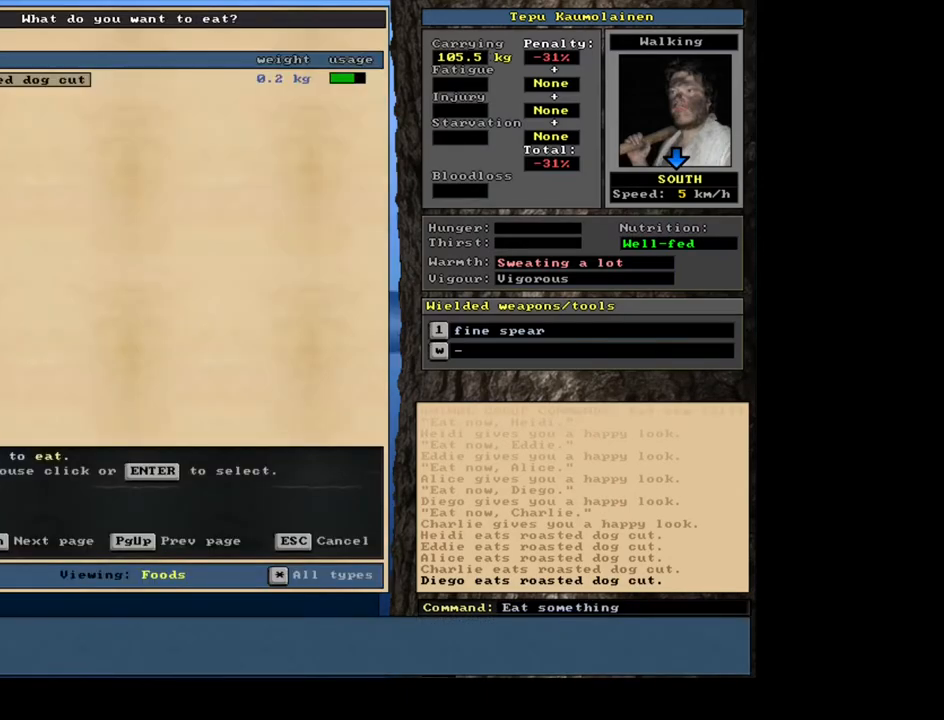
{"keys": ["shift_l"], "mouse": [], "events": [[117, "escape", "down"], [183, "escape", "up"], [300, "shift_l", "down"], [350, "c", "down"], [483, "c", "up"]]}
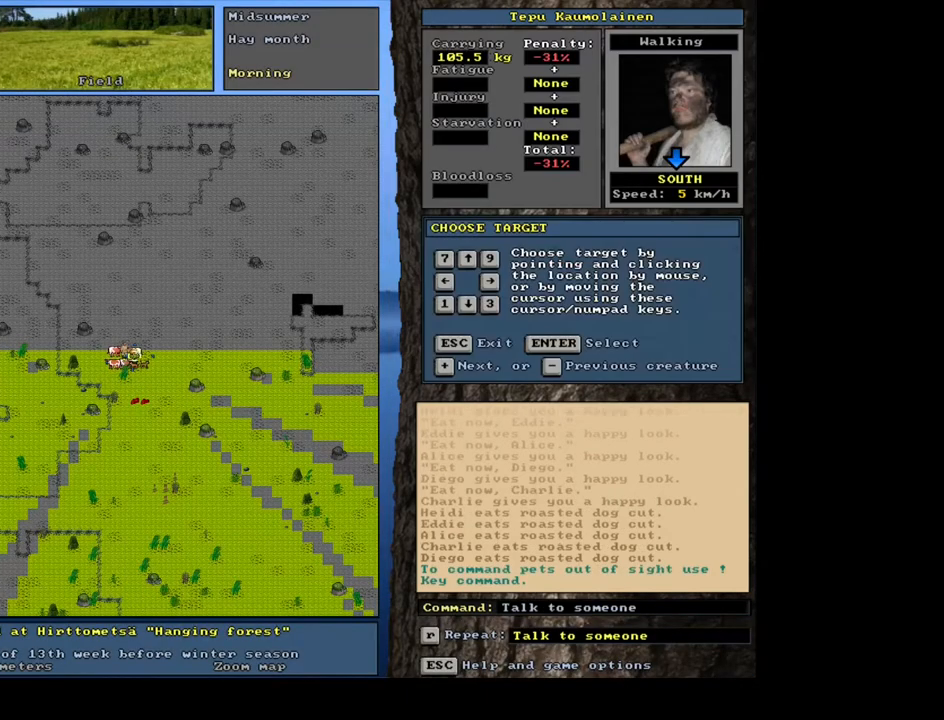
{"keys": ["shift_l"], "mouse": [], "events": [[283, "equals", "down"], [417, "equals", "up"]]}
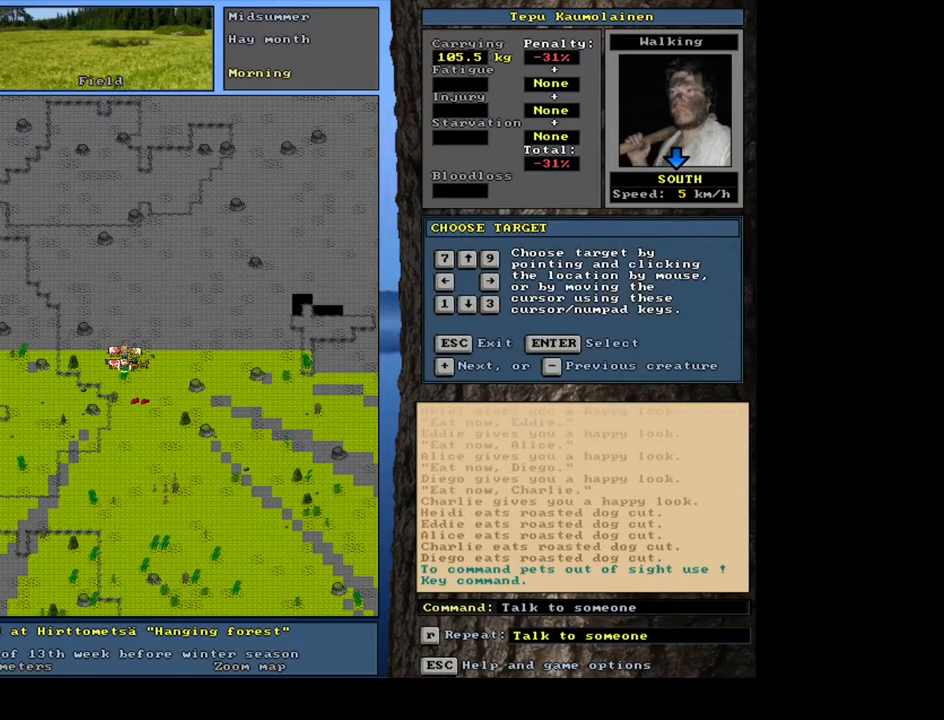
{"keys": ["shift_l"], "mouse": [], "events": [[217, "equals", "down"], [383, "equals", "up"]]}
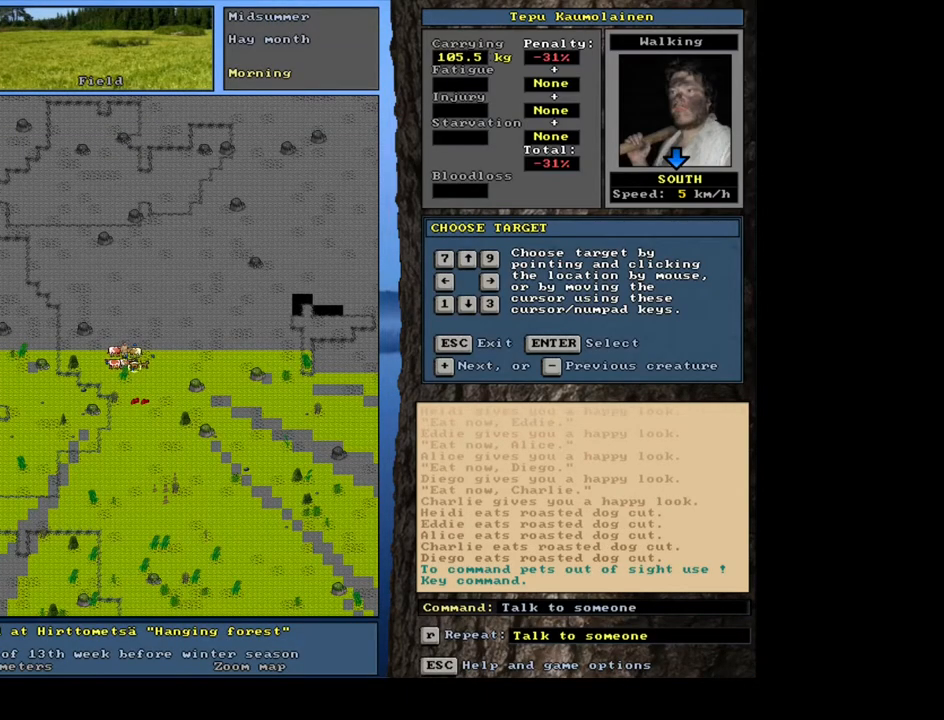
{"keys": ["equals", "shift_l"], "mouse": [], "events": [[167, "return", "down"], [267, "return", "up"], [450, "equals", "down"]]}
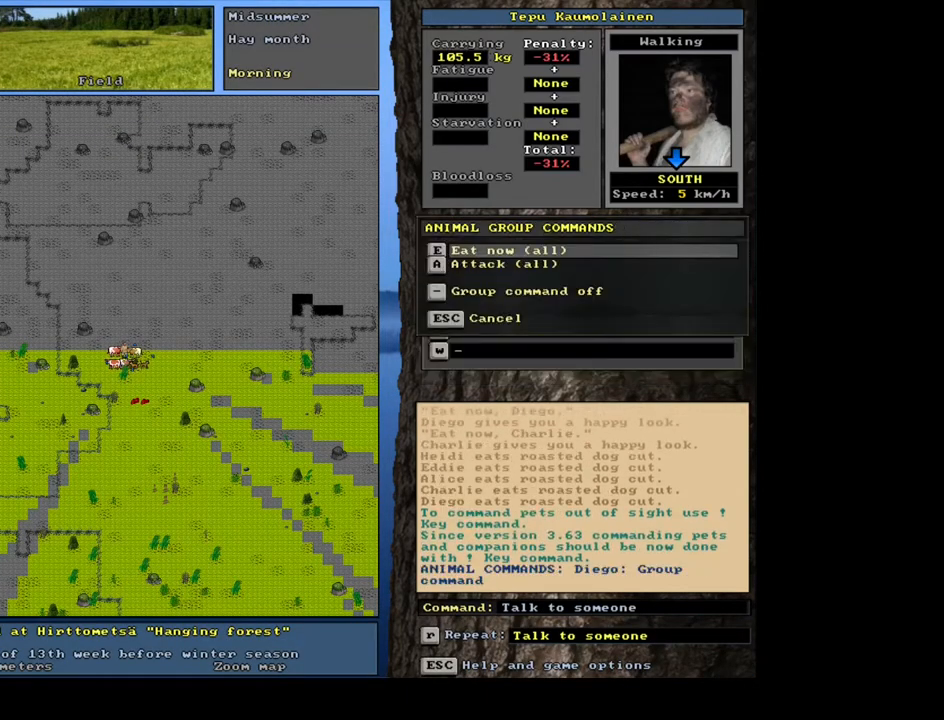
{"keys": [], "mouse": [], "events": [[67, "equals", "up"], [100, "shift_l", "up"], [250, ".", "down"], [367, ".", "up"]]}
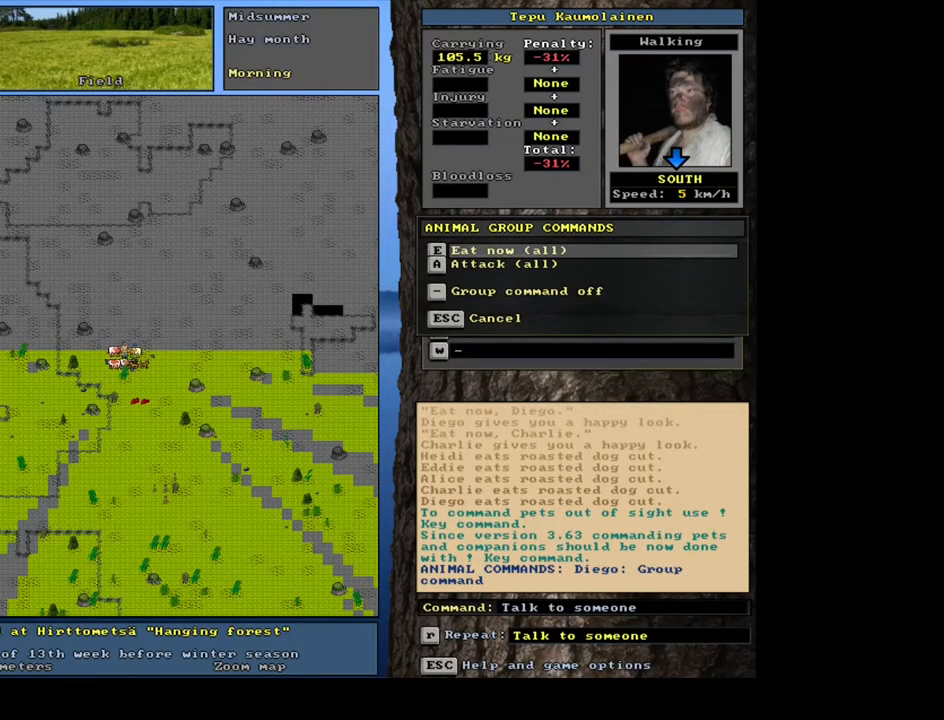
{"keys": [], "mouse": [], "events": [[83, "e", "down"], [250, "e", "up"]]}
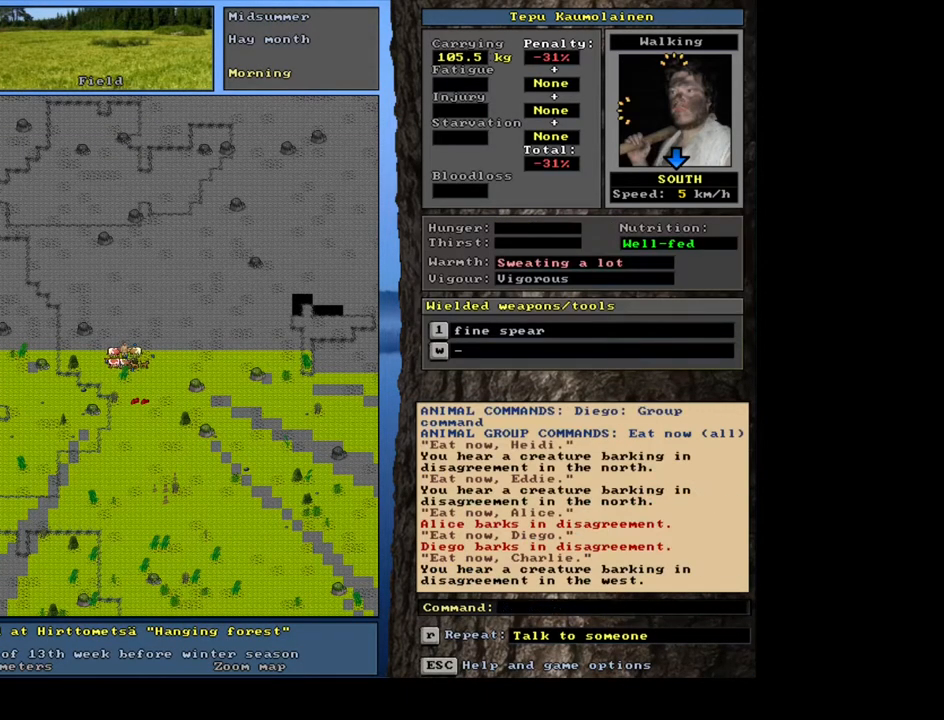
{"keys": [], "mouse": [], "events": [[400, "space", "down"], [500, "space", "up"]]}
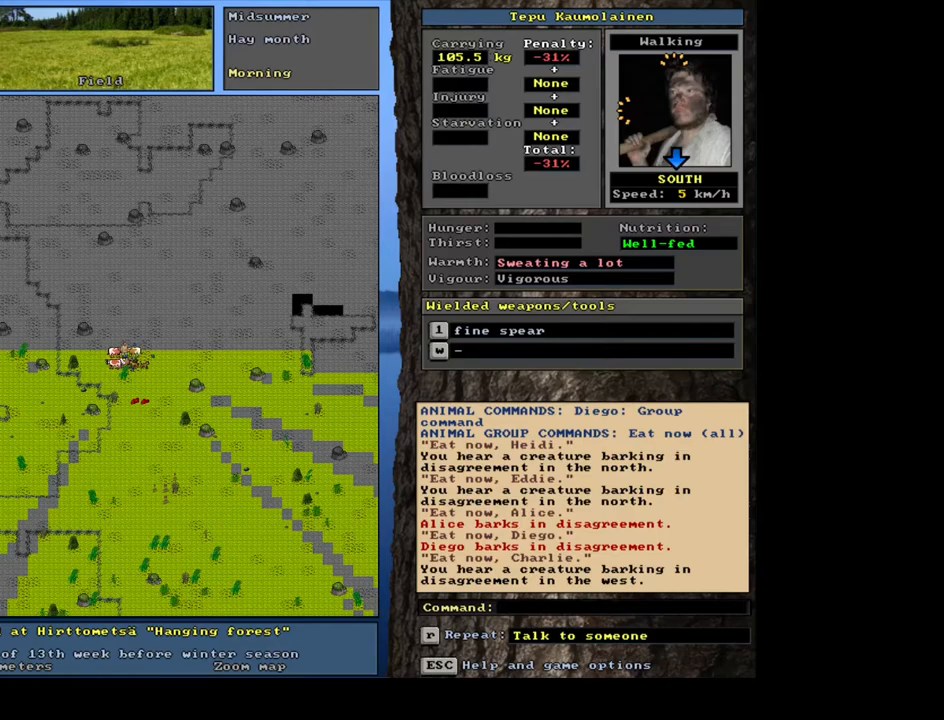
{"keys": [], "mouse": [], "events": [[417, "escape", "down"], [483, "escape", "up"]]}
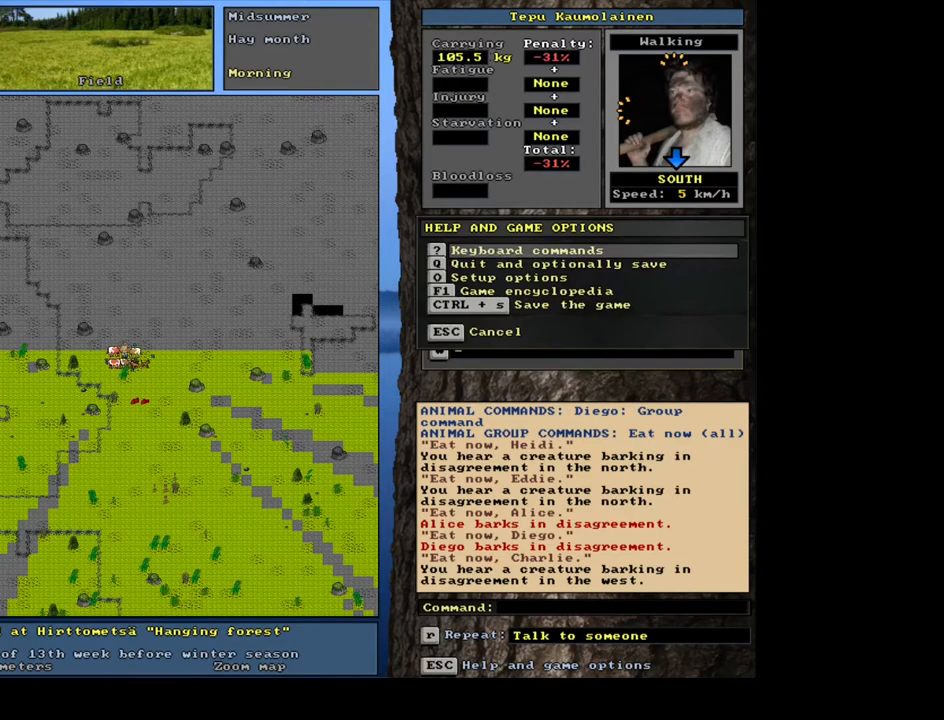
{"keys": [], "mouse": [], "events": [[367, ".", "down"], [450, ".", "up"]]}
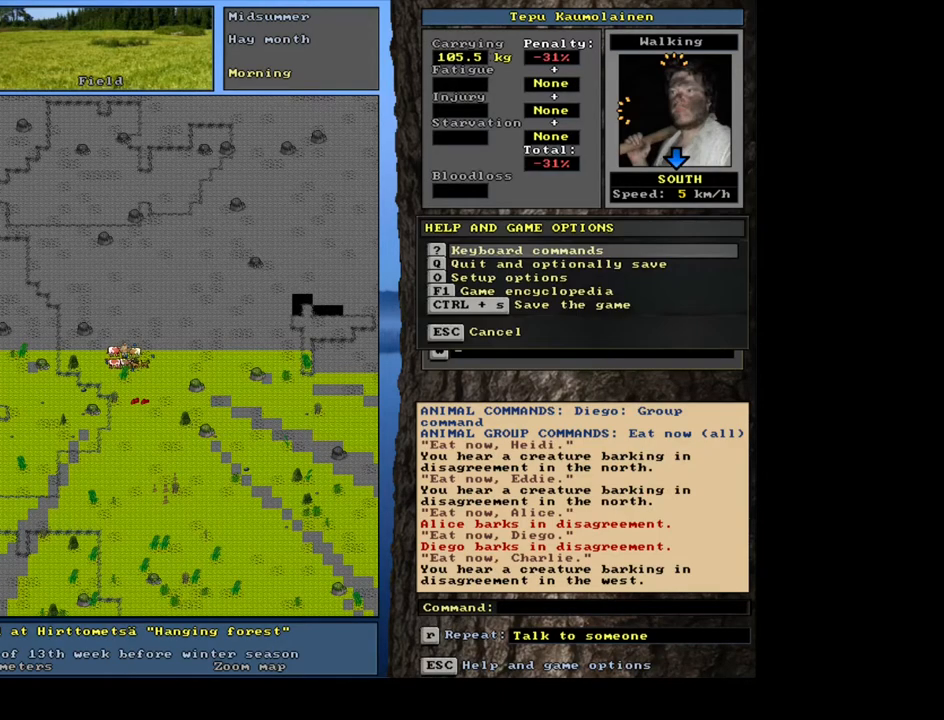
{"keys": ["escape"], "mouse": [], "events": [[417, "escape", "down"]]}
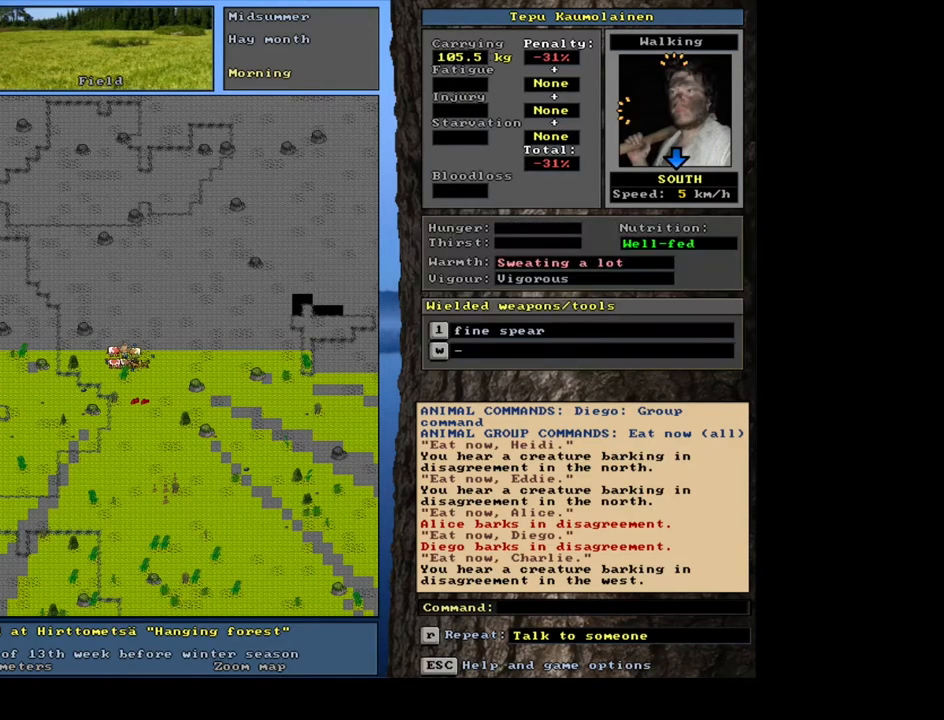
{"keys": [], "mouse": [], "events": [[17, "escape", "up"]]}
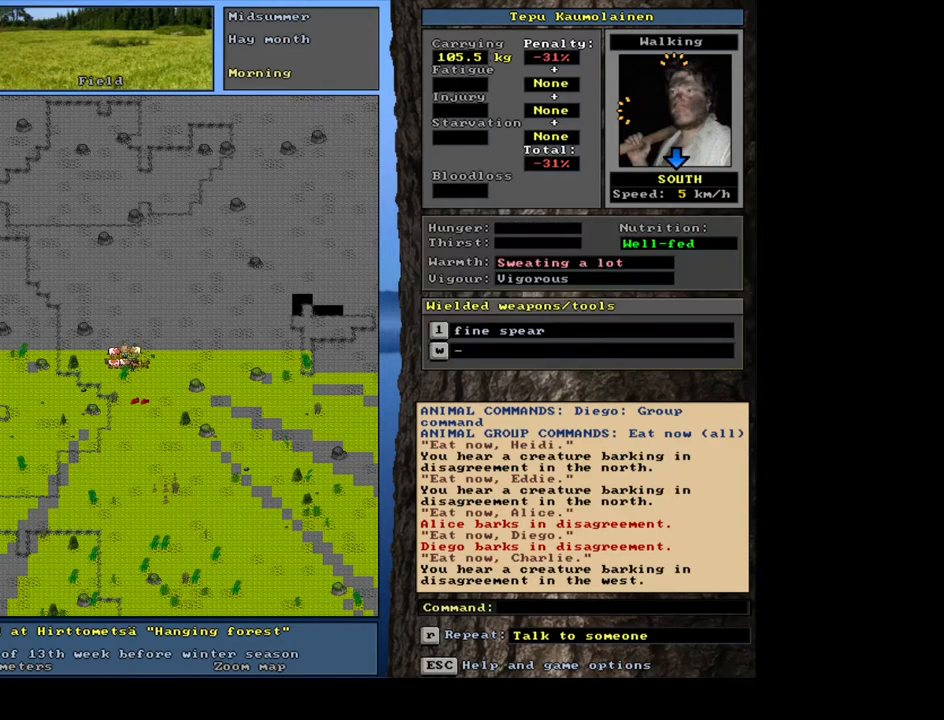
{"keys": [], "mouse": [], "events": [[100, "e", "down"], [267, "e", "up"]]}